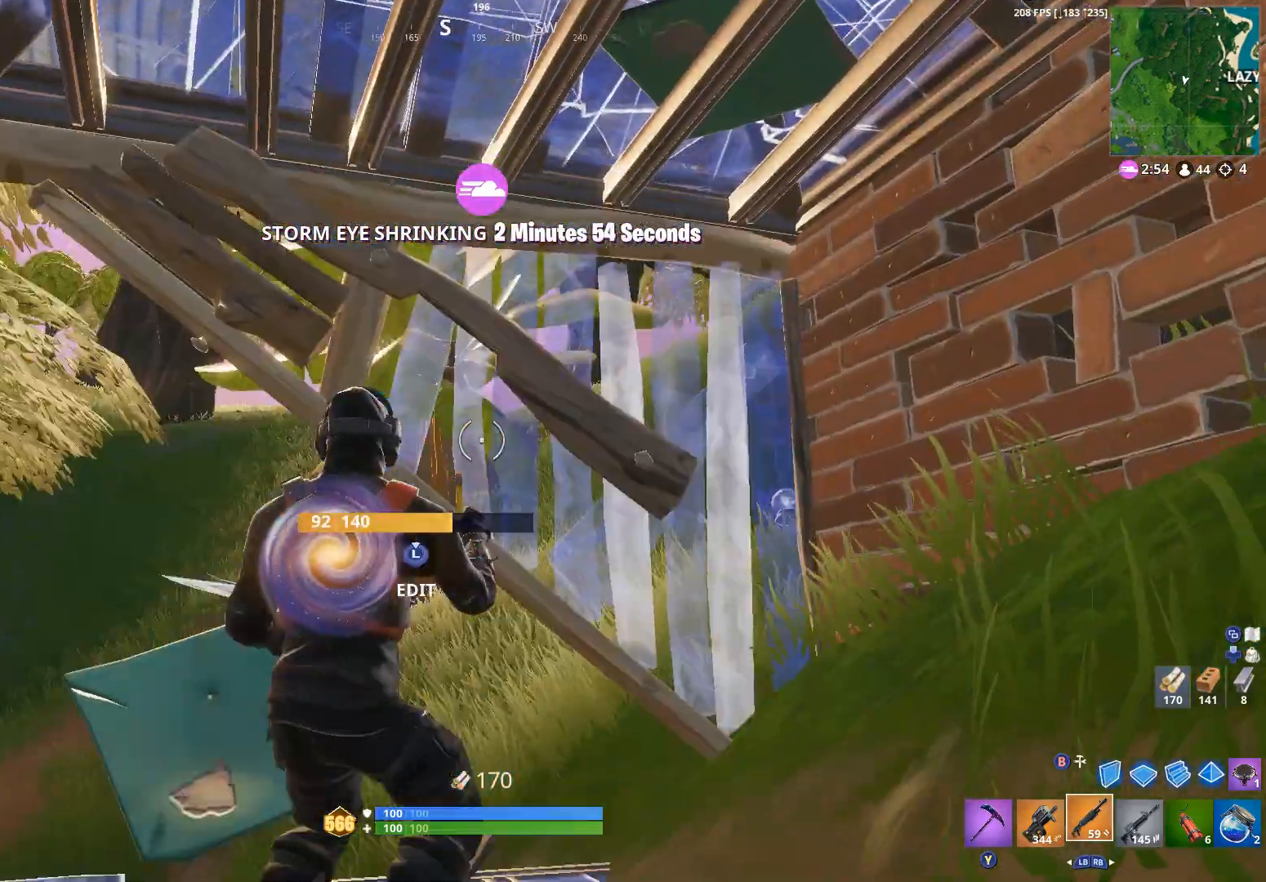
Gameplay with a controller (Xbox layout); each line is a JSON object with the inputs held at the frame after it. "events" lists button and stick changes between this image and that frame as [ms after this image, input, new state], when the widget could be followed in between. Not read: SHARE.
{"buttons": [], "left_stick": "center", "right_stick": "center", "events": [[33, "B", "up"], [33, "left_stick", "center"], [67, "right_stick", "down-right"], [200, "L1", "down"], [200, "right_stick", "center"], [233, "left_stick", "up-left"], [267, "L1", "up"], [300, "left_stick", "center"], [367, "X", "down"], [433, "X", "up"]]}
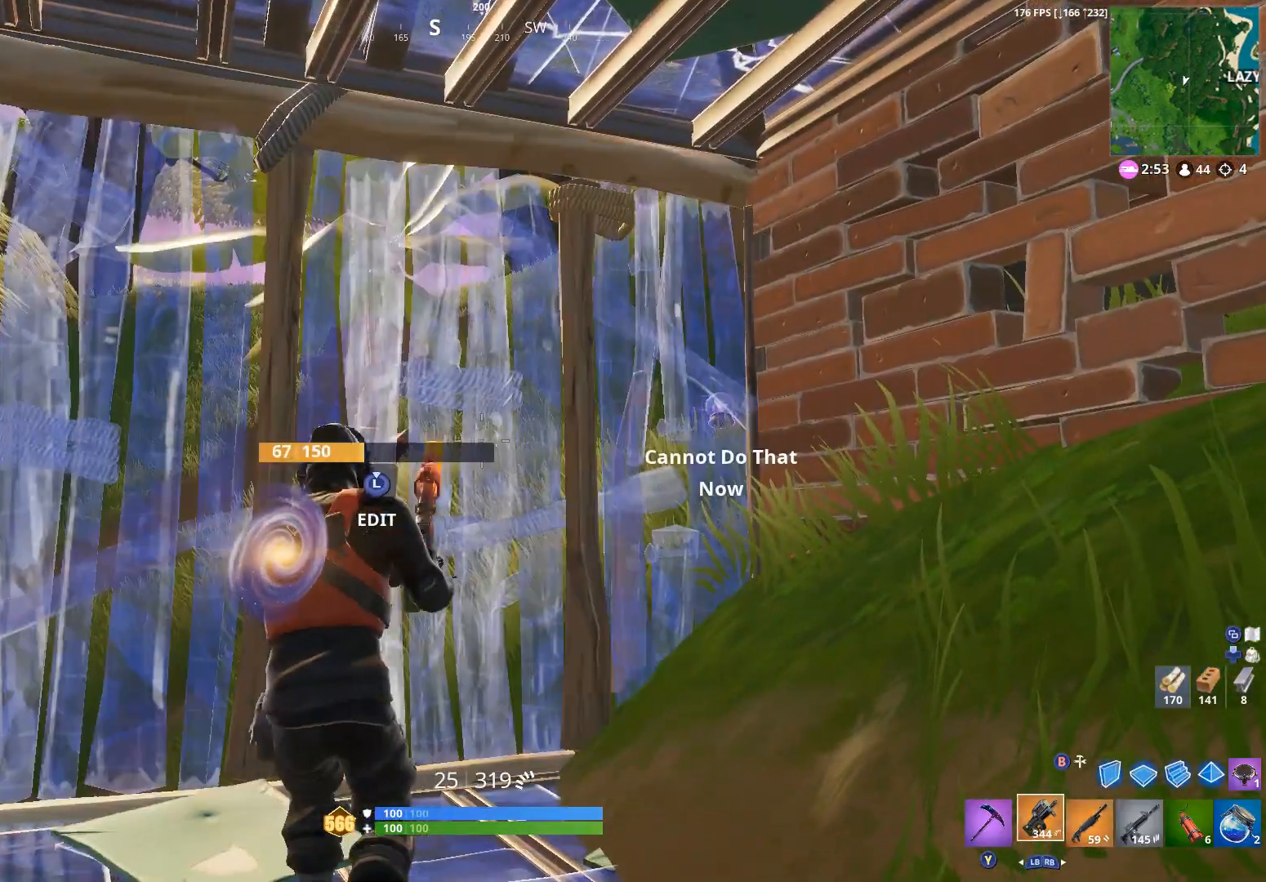
{"buttons": [], "left_stick": "center", "right_stick": "center", "events": [[167, "X", "down"], [200, "right_stick", "right"], [233, "X", "up"], [400, "X", "down"], [400, "right_stick", "center"], [500, "X", "up"]]}
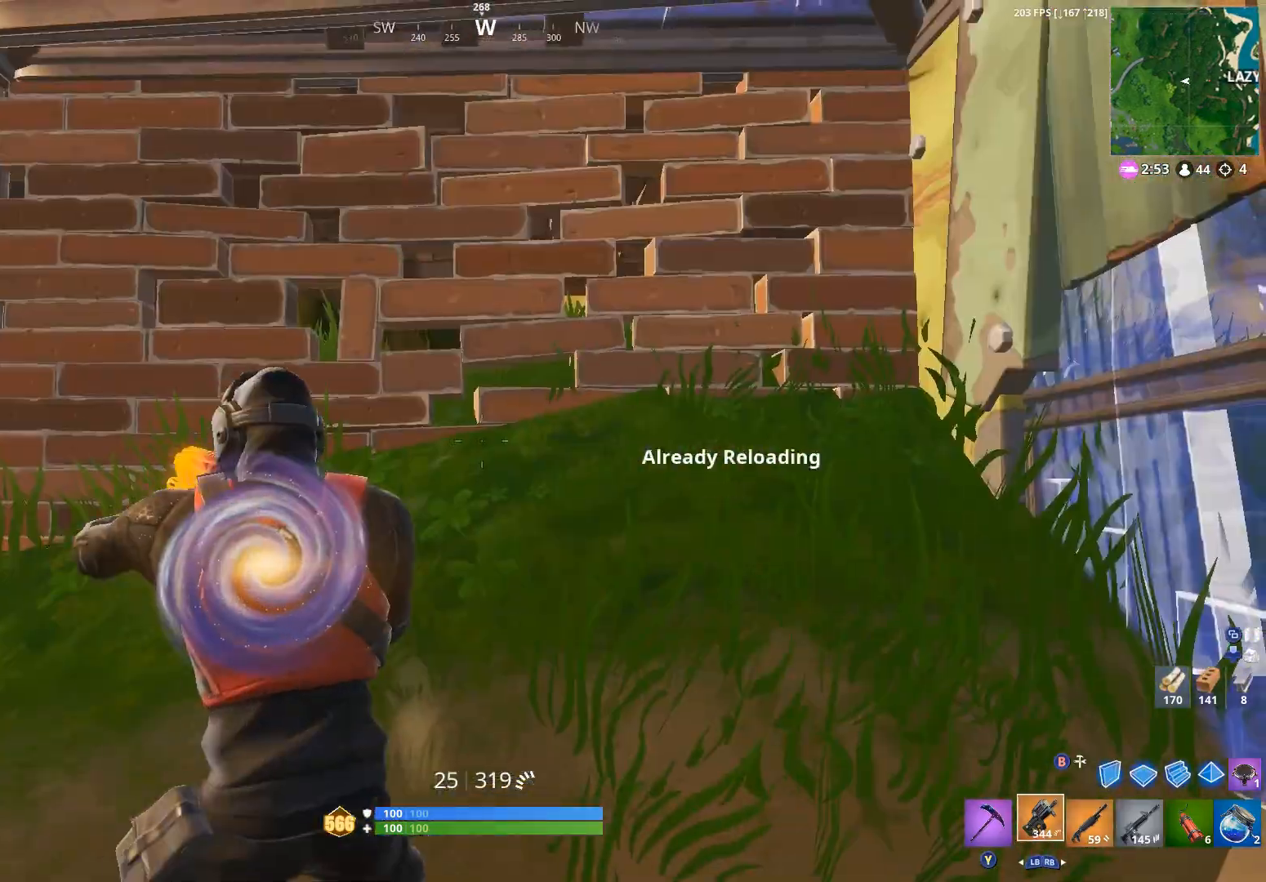
{"buttons": [], "left_stick": "center", "right_stick": "center", "events": [[167, "right_stick", "right"], [433, "right_stick", "center"]]}
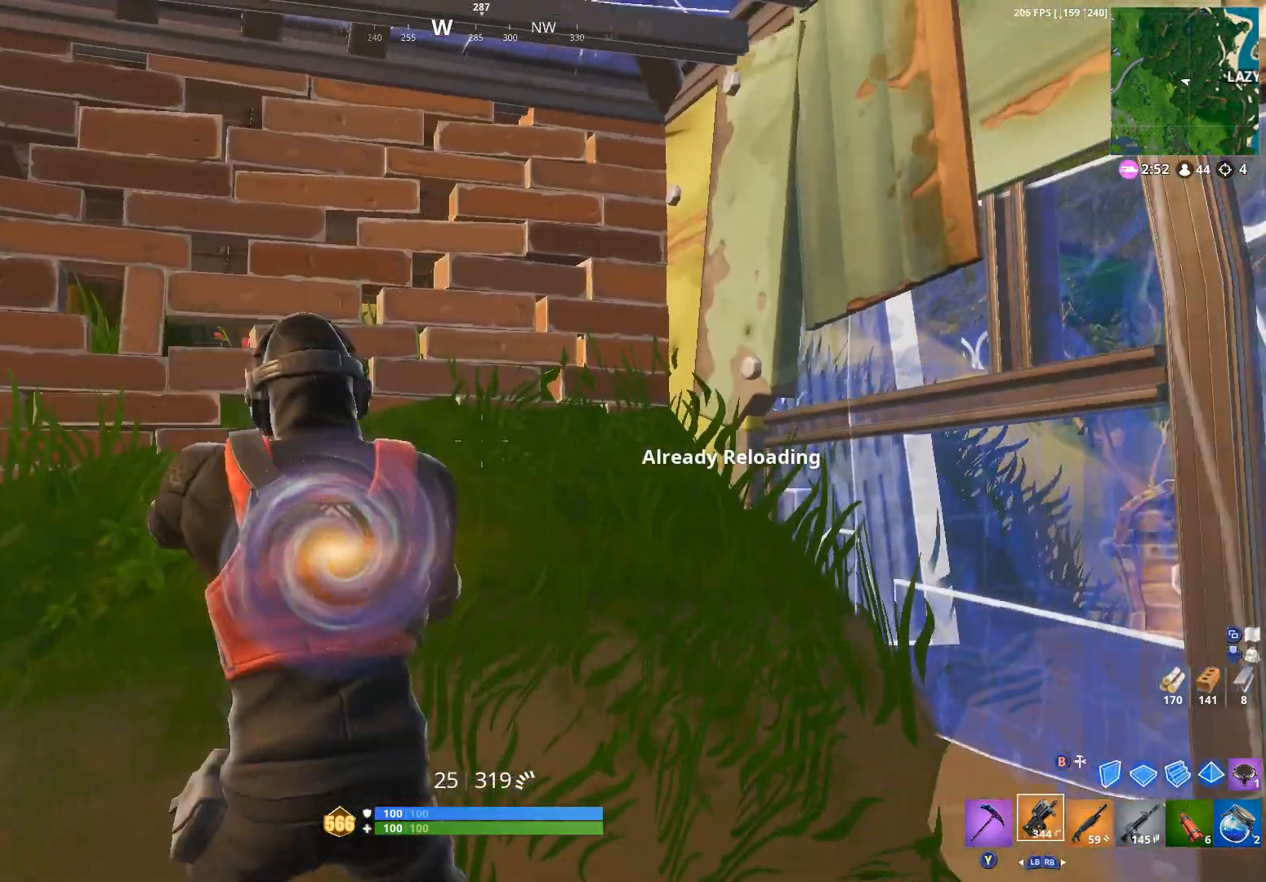
{"buttons": [], "left_stick": "center", "right_stick": "center", "events": []}